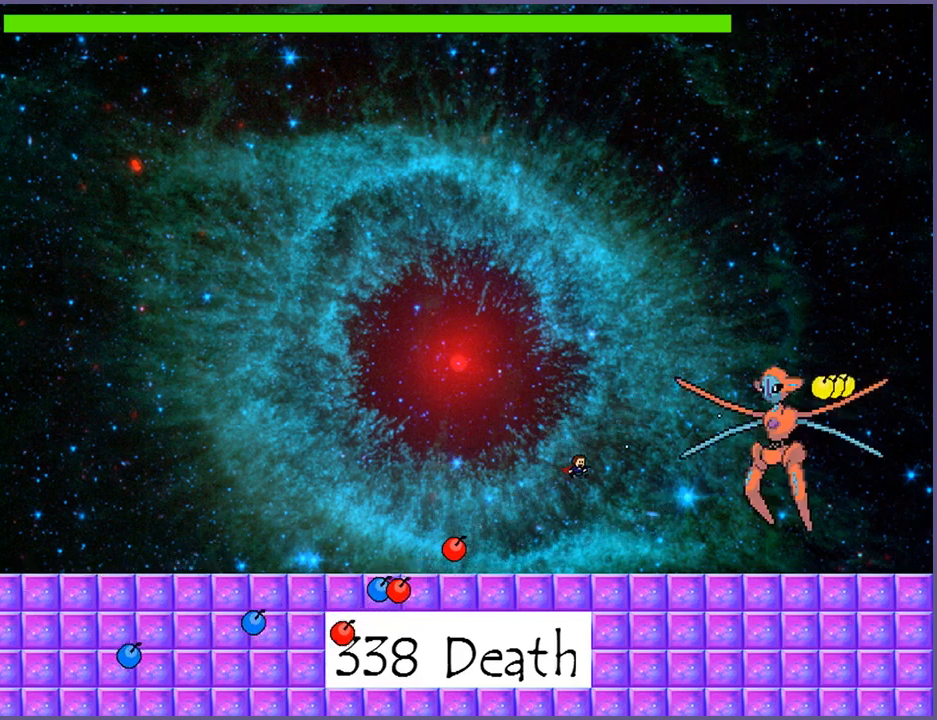
Gameplay with keyboard; each line is a JSON object with the keys held at the frame after it. "events" lists presses ("down") and releases ("up") of "down", "left", "r", "right", "s", "shift_l", "shift_r", "up" and "z" between this image and that frame as [ms after this image, input, new state], when the widget could be followed in between. No other keys are recorded. Mouse input is not recorded.
{"keys": ["left"], "events": [[440, "right", "up"], [480, "left", "down"]]}
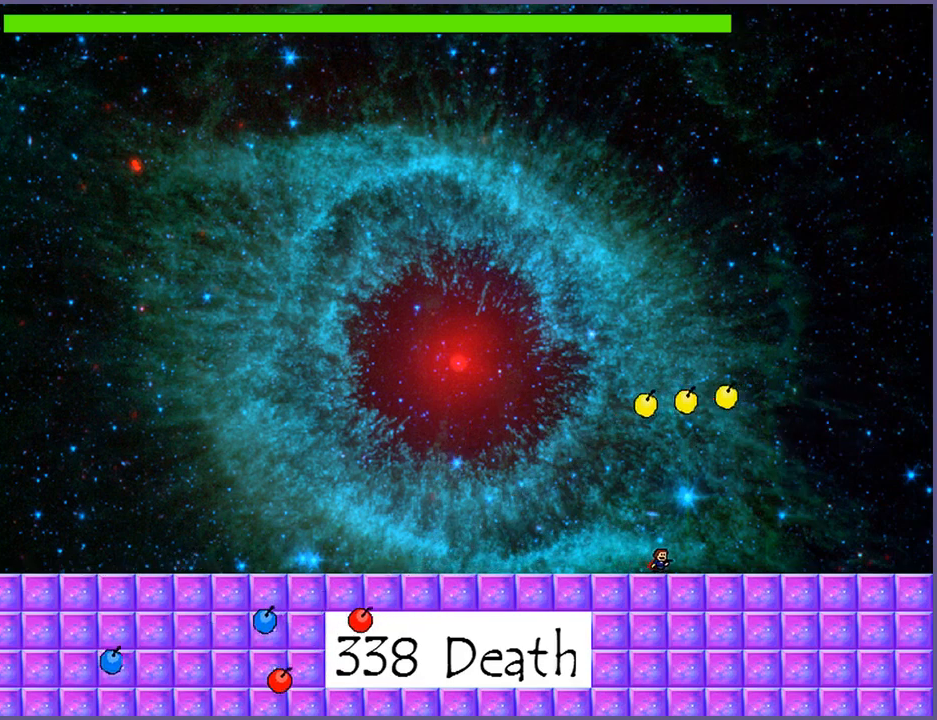
{"keys": ["left"], "events": []}
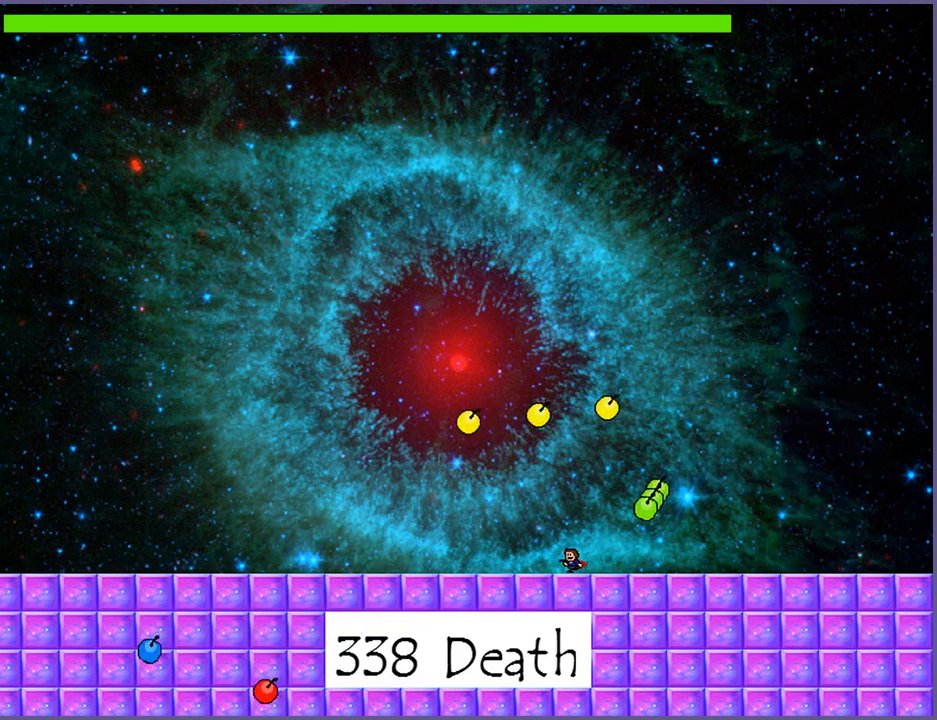
{"keys": ["left"], "events": [[260, "left", "up"], [460, "left", "down"]]}
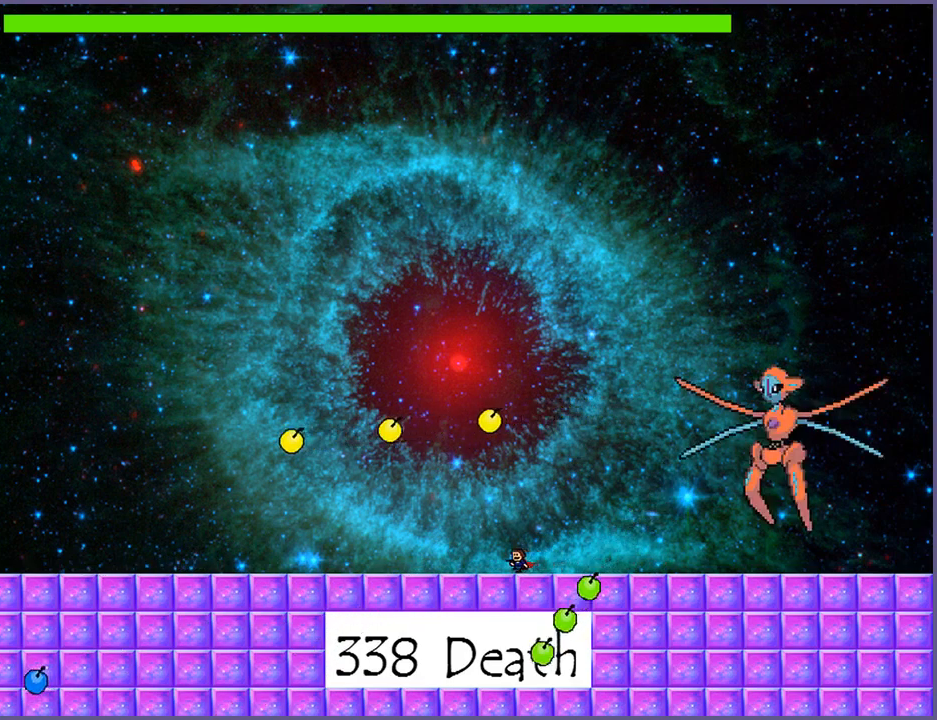
{"keys": [], "events": [[460, "left", "up"]]}
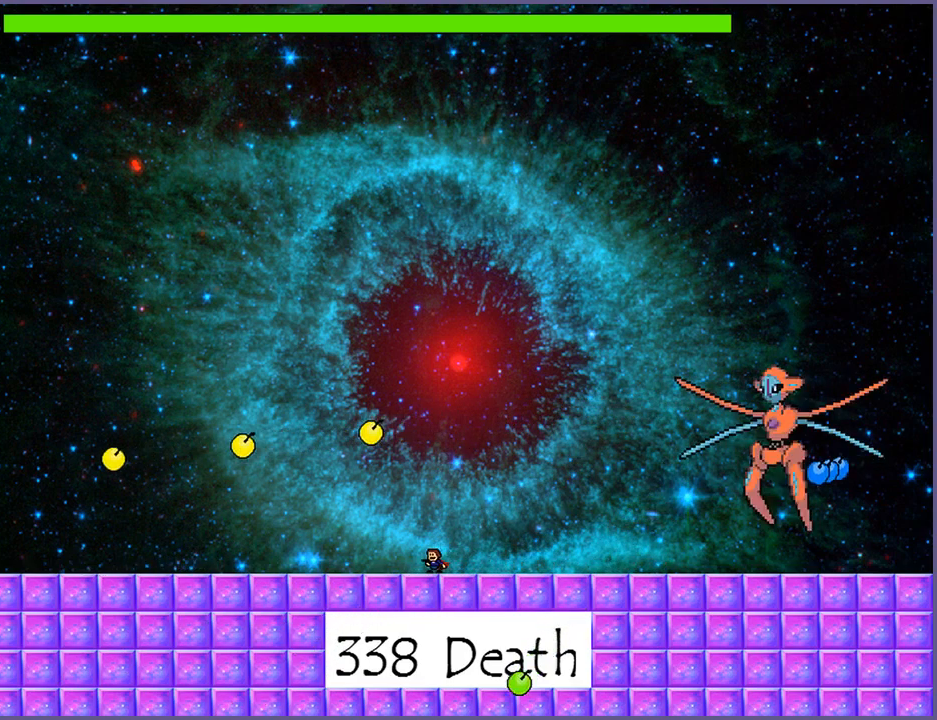
{"keys": [], "events": [[100, "right", "down"], [200, "right", "up"]]}
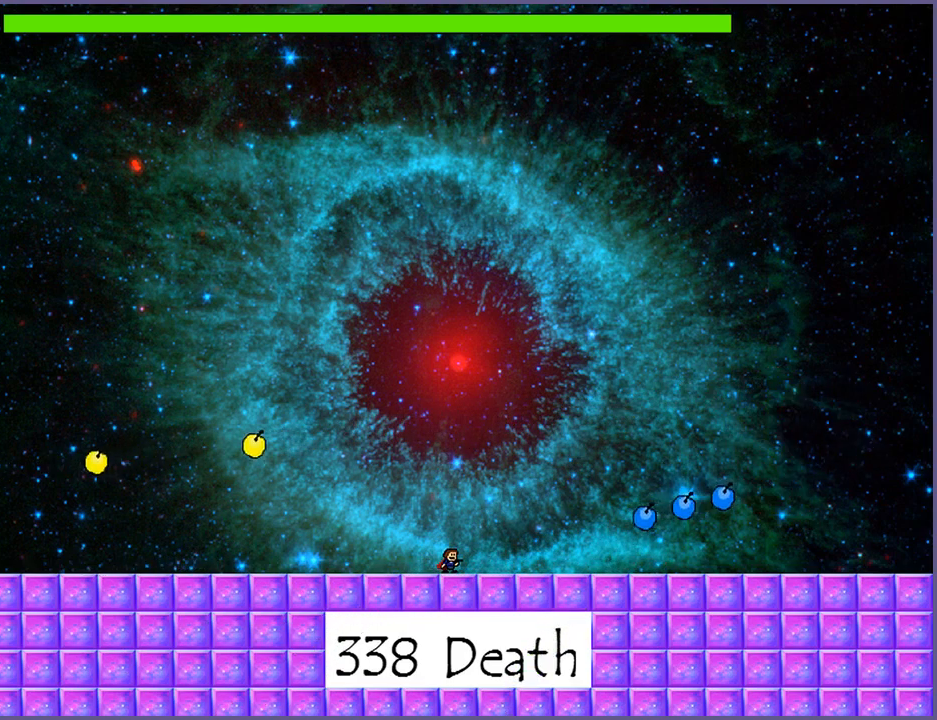
{"keys": ["shift_l"], "events": [[180, "shift_l", "down"]]}
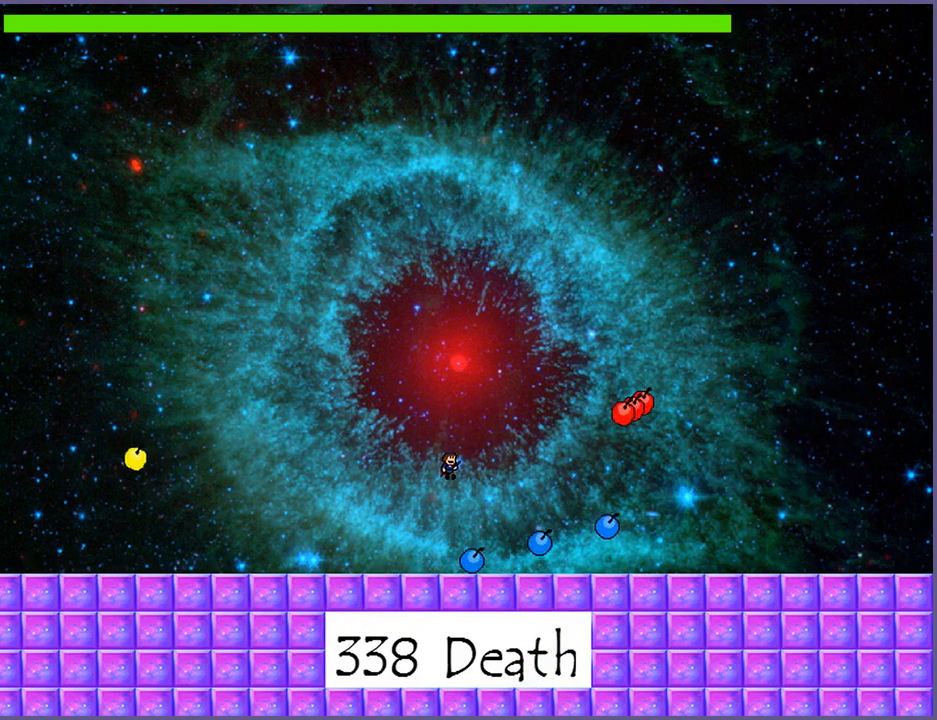
{"keys": ["right", "shift_l", "z"], "events": [[20, "right", "down"], [80, "shift_l", "up"], [160, "shift_l", "down"], [500, "z", "down"]]}
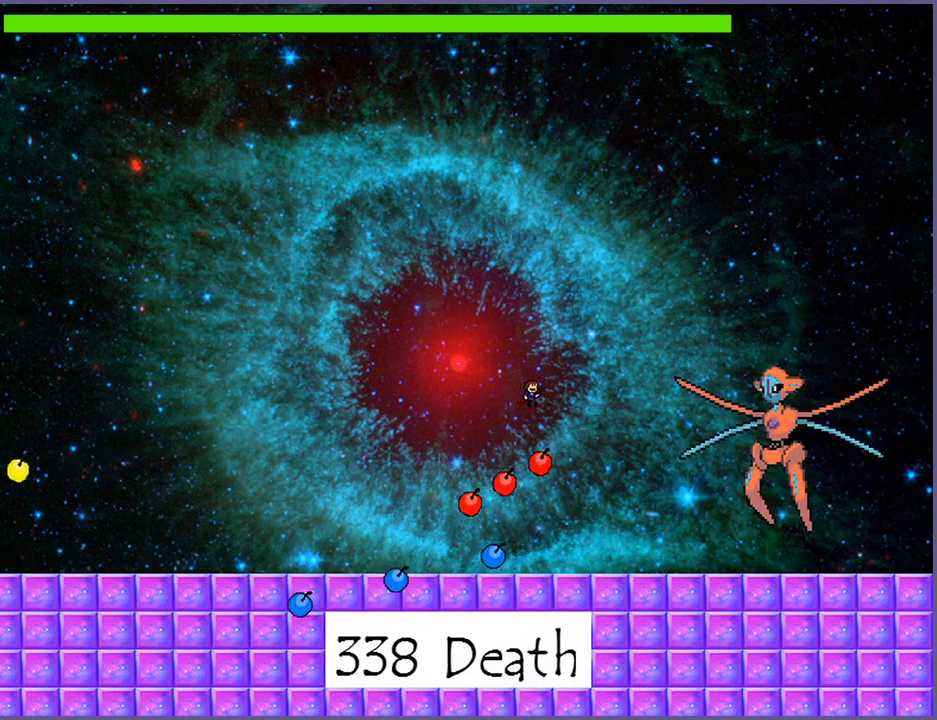
{"keys": ["right"], "events": [[20, "shift_l", "up"], [40, "z", "up"], [120, "z", "down"], [160, "z", "up"], [220, "z", "down"], [280, "z", "up"], [320, "z", "down"], [380, "z", "up"]]}
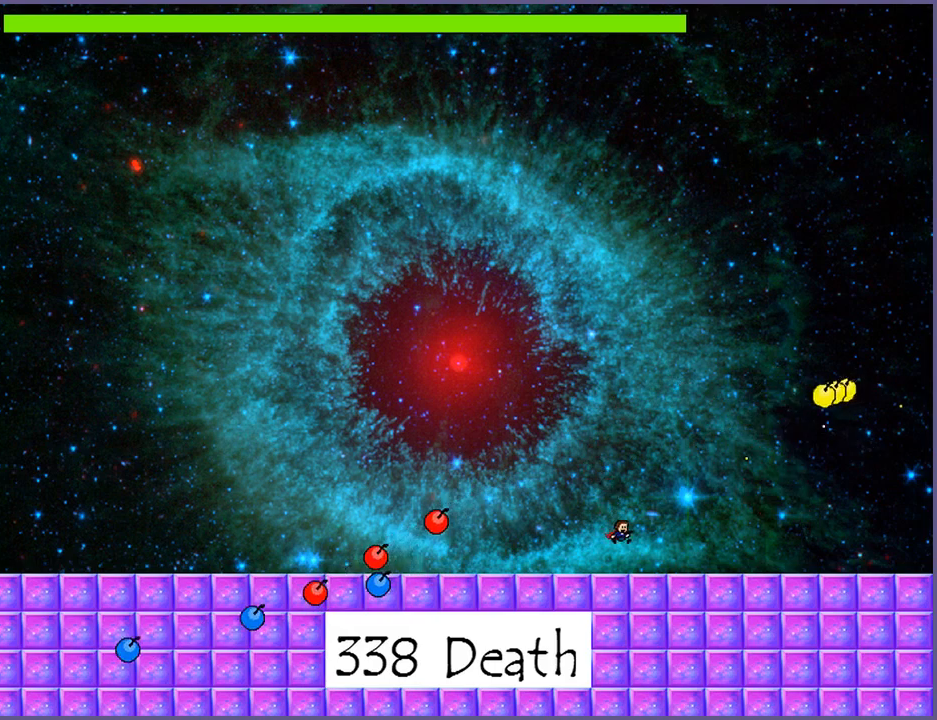
{"keys": ["left"], "events": [[160, "right", "up"], [180, "left", "down"]]}
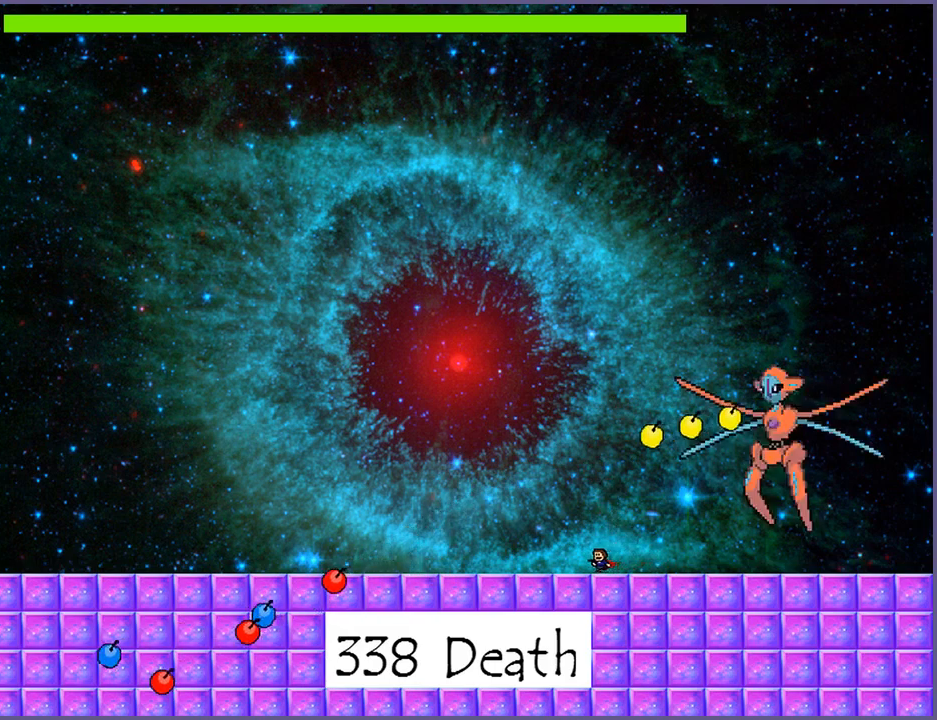
{"keys": [], "events": [[200, "left", "up"], [300, "left", "down"], [500, "left", "up"]]}
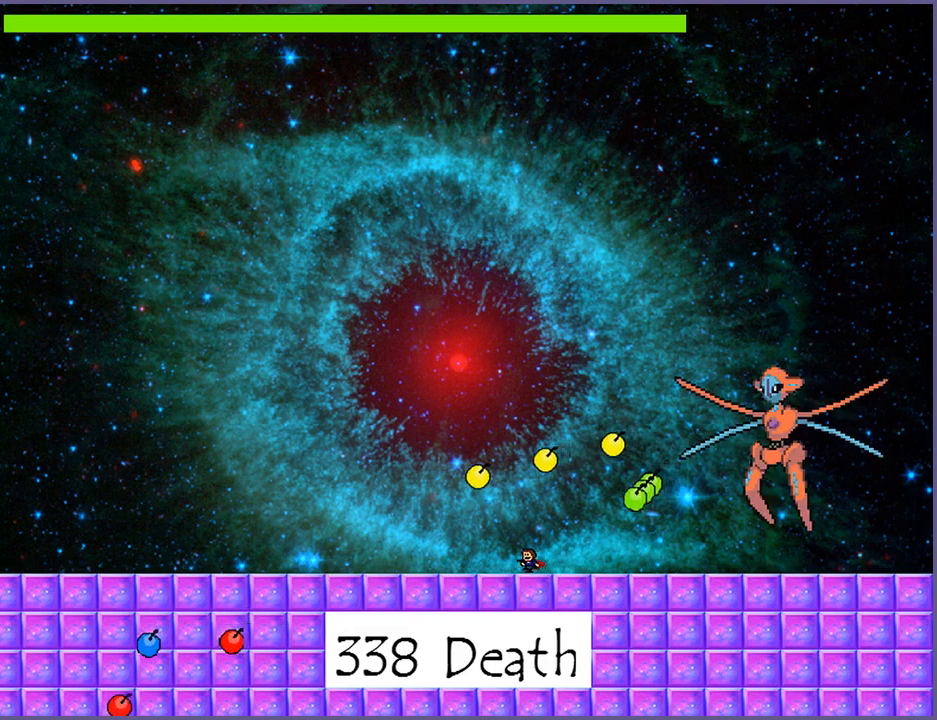
{"keys": [], "events": [[280, "left", "down"], [400, "left", "up"]]}
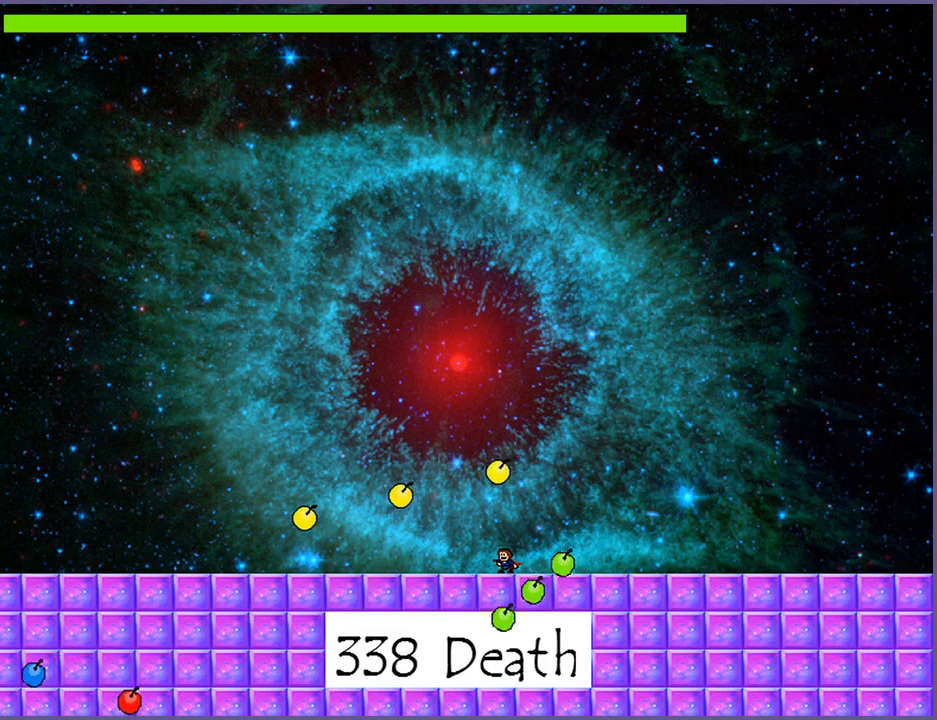
{"keys": ["left"], "events": [[140, "left", "down"], [260, "left", "up"], [420, "left", "down"]]}
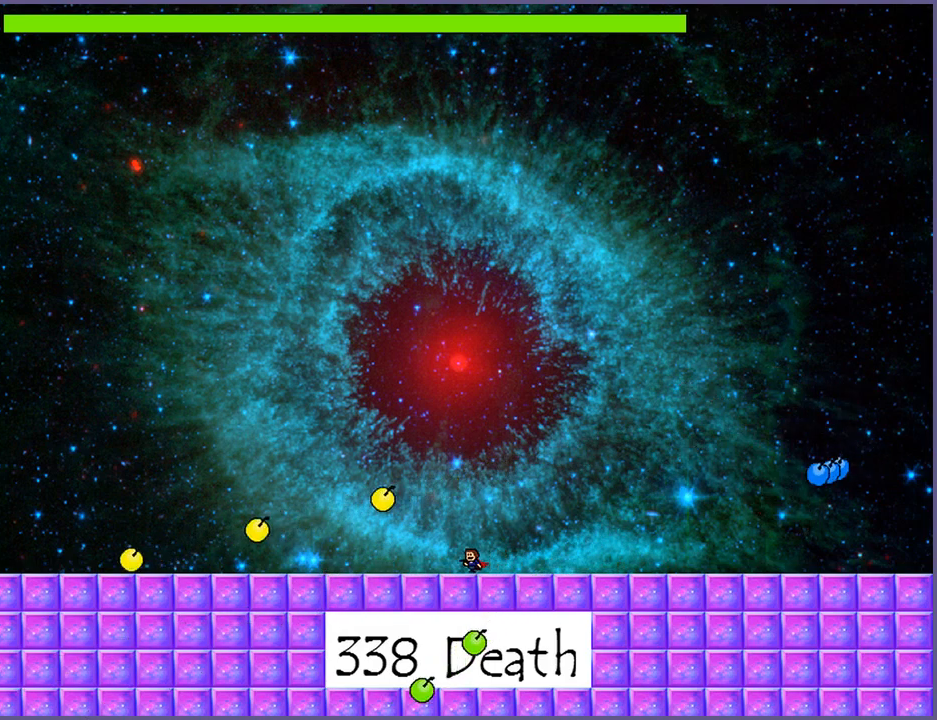
{"keys": [], "events": [[160, "left", "up"]]}
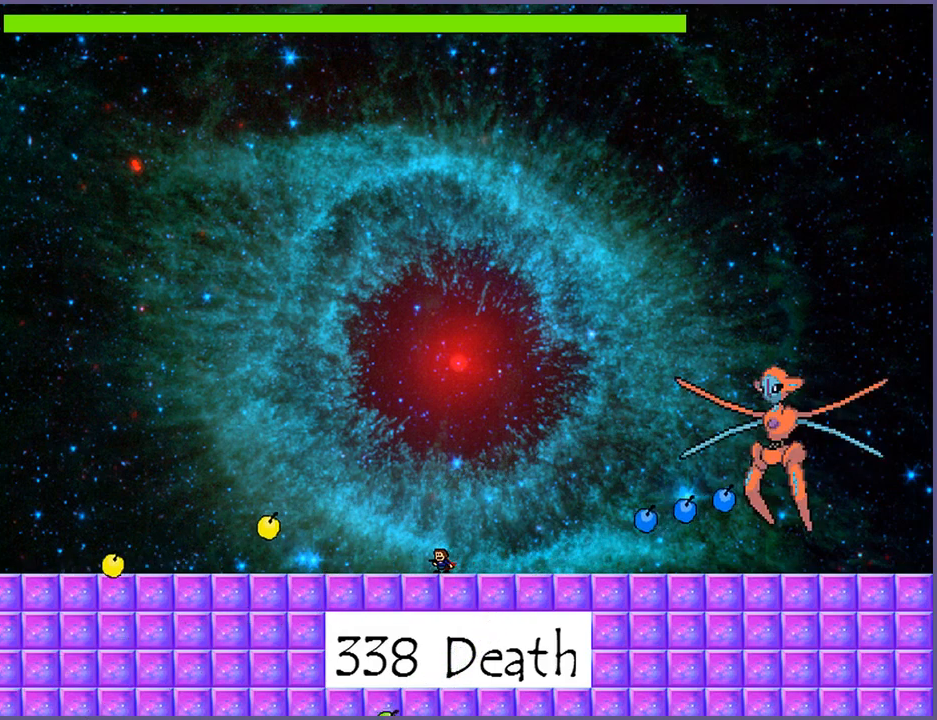
{"keys": ["right", "shift_l"], "events": [[20, "right", "down"], [80, "right", "up"], [200, "shift_l", "down"], [500, "right", "down"]]}
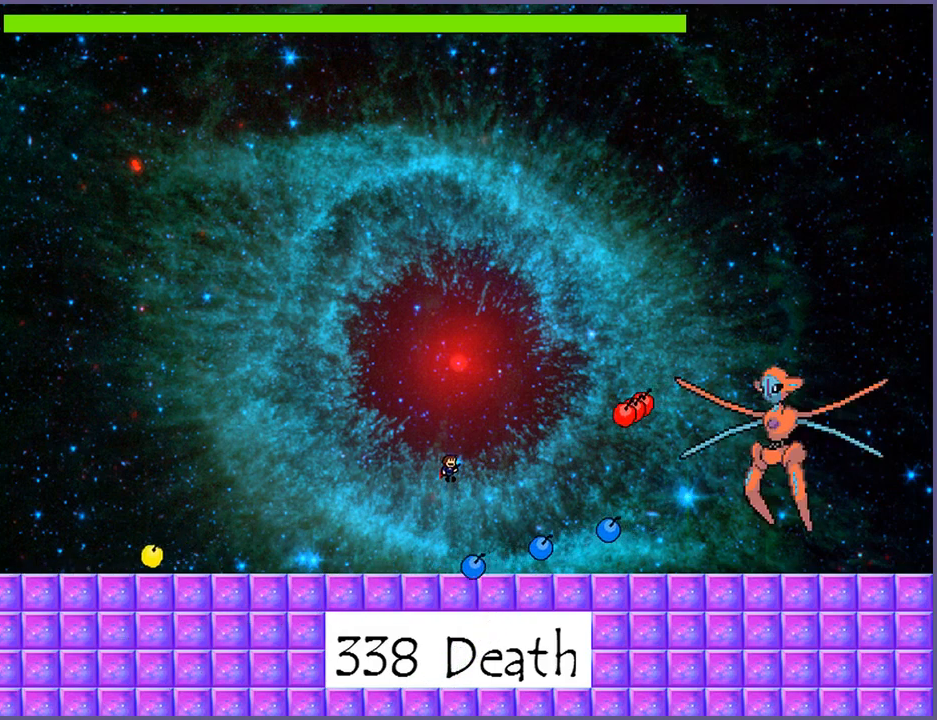
{"keys": ["right"], "events": [[80, "shift_l", "up"], [160, "shift_l", "down"], [440, "z", "down"], [460, "shift_l", "up"], [480, "z", "up"]]}
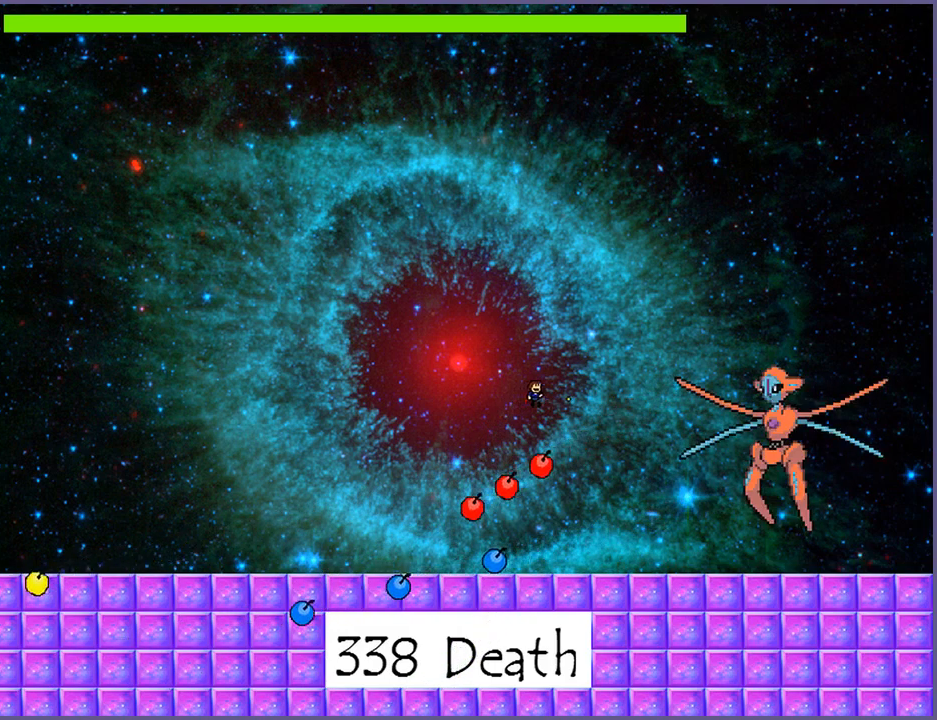
{"keys": [], "events": [[40, "z", "down"], [80, "z", "up"], [120, "z", "down"], [180, "z", "up"], [220, "z", "down"], [260, "z", "up"], [300, "z", "down"], [360, "right", "up"], [380, "z", "up"]]}
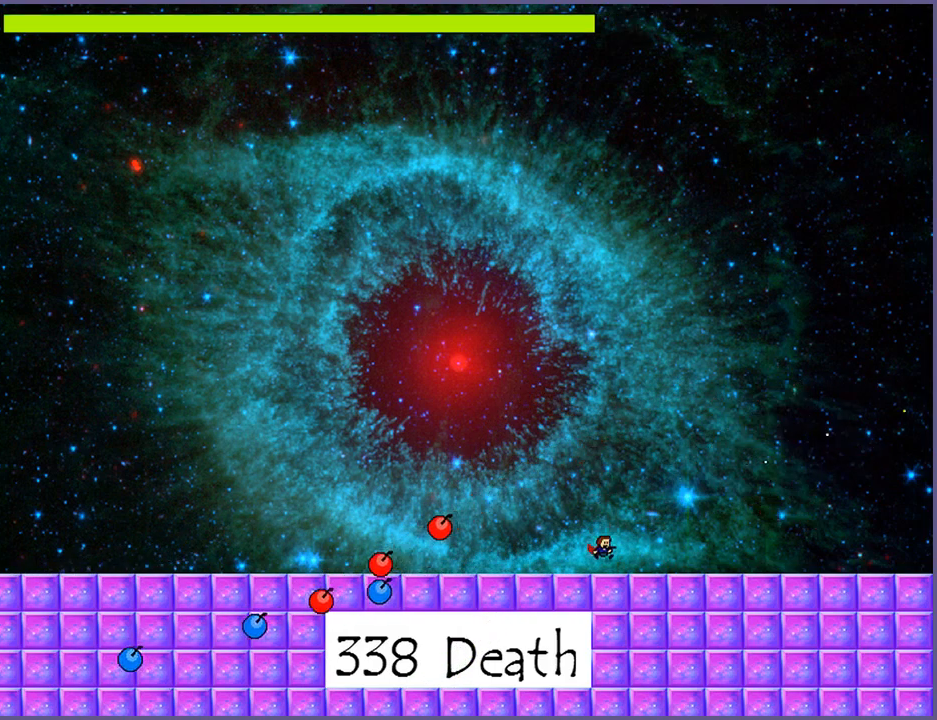
{"keys": ["z"], "events": [[140, "shift_l", "down"], [480, "shift_l", "up"], [480, "z", "down"]]}
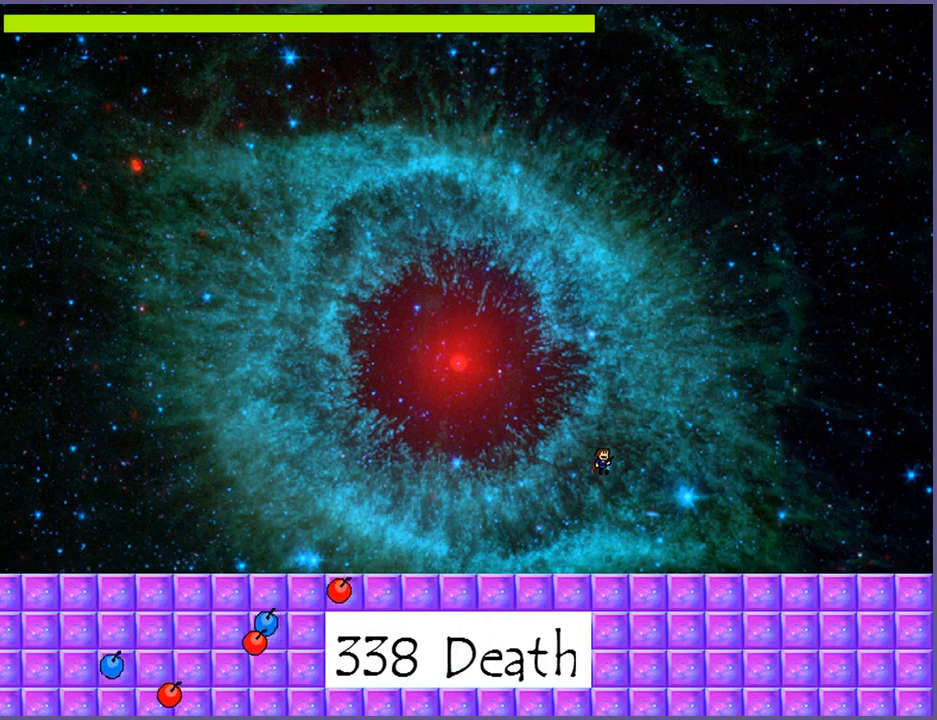
{"keys": ["left"], "events": [[20, "z", "up"], [80, "z", "down"], [140, "z", "up"], [180, "z", "down"], [240, "z", "up"], [340, "left", "down"]]}
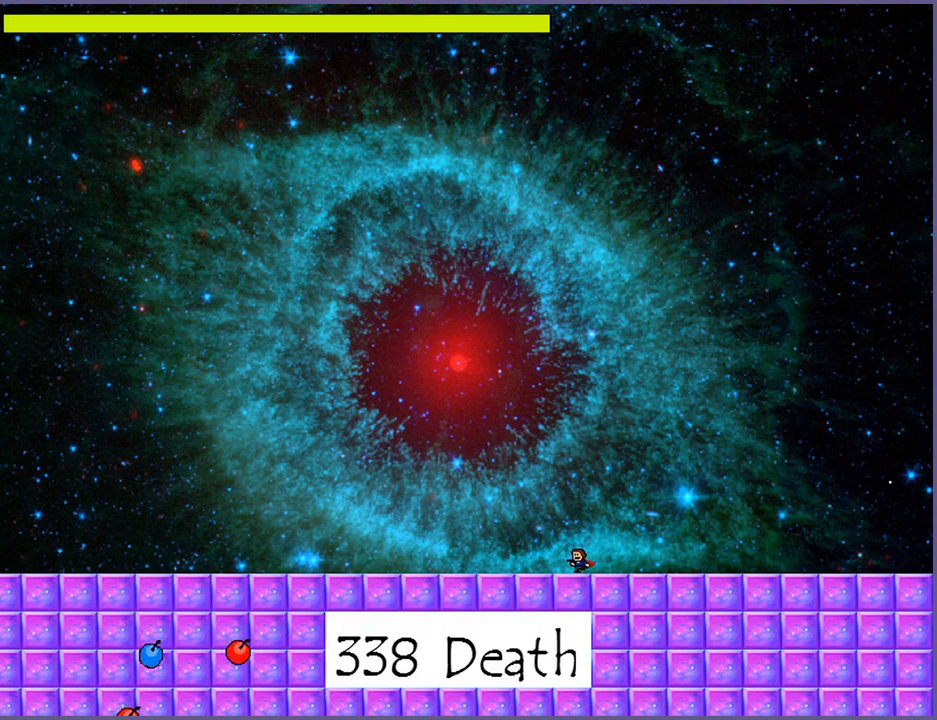
{"keys": [], "events": [[80, "shift_l", "down"], [380, "left", "up"], [380, "right", "down"], [420, "shift_l", "up"], [440, "z", "down"], [460, "z", "up"], [500, "right", "up"]]}
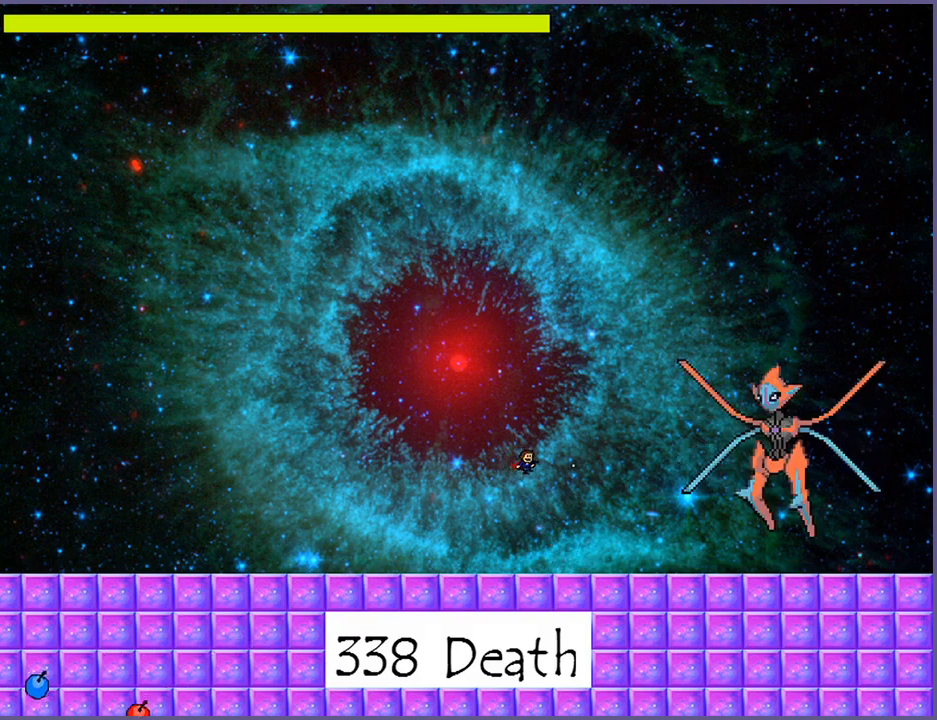
{"keys": ["left"], "events": [[20, "z", "down"], [60, "z", "up"], [120, "z", "down"], [180, "z", "up"], [280, "left", "down"]]}
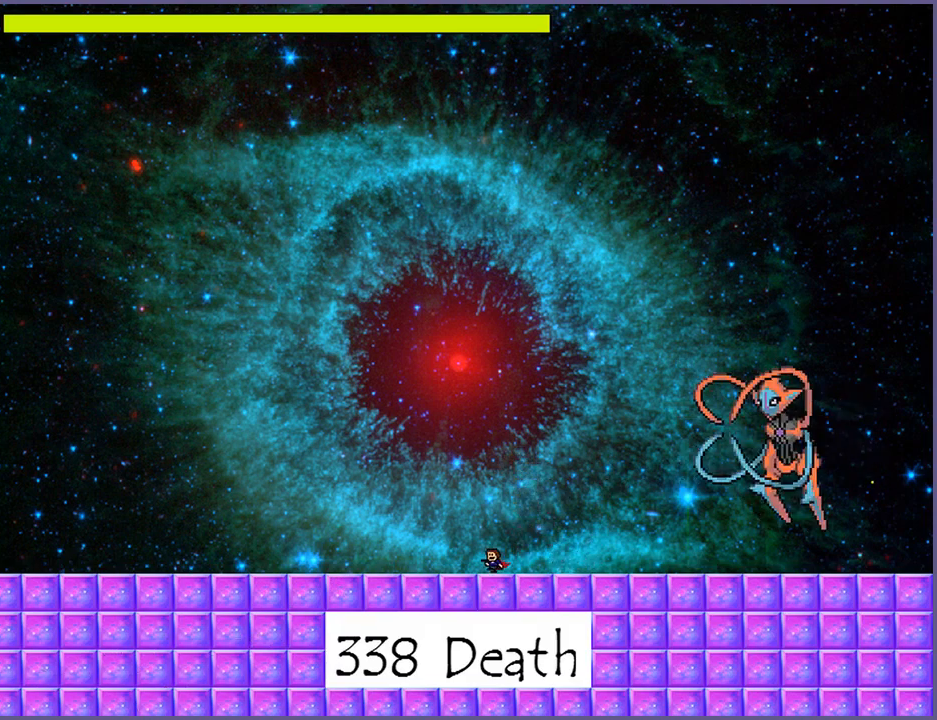
{"keys": [], "events": [[80, "shift_l", "down"], [300, "left", "up"], [320, "right", "down"], [340, "shift_l", "up"], [340, "z", "down"], [380, "z", "up"], [440, "z", "down"], [460, "right", "up"], [500, "z", "up"]]}
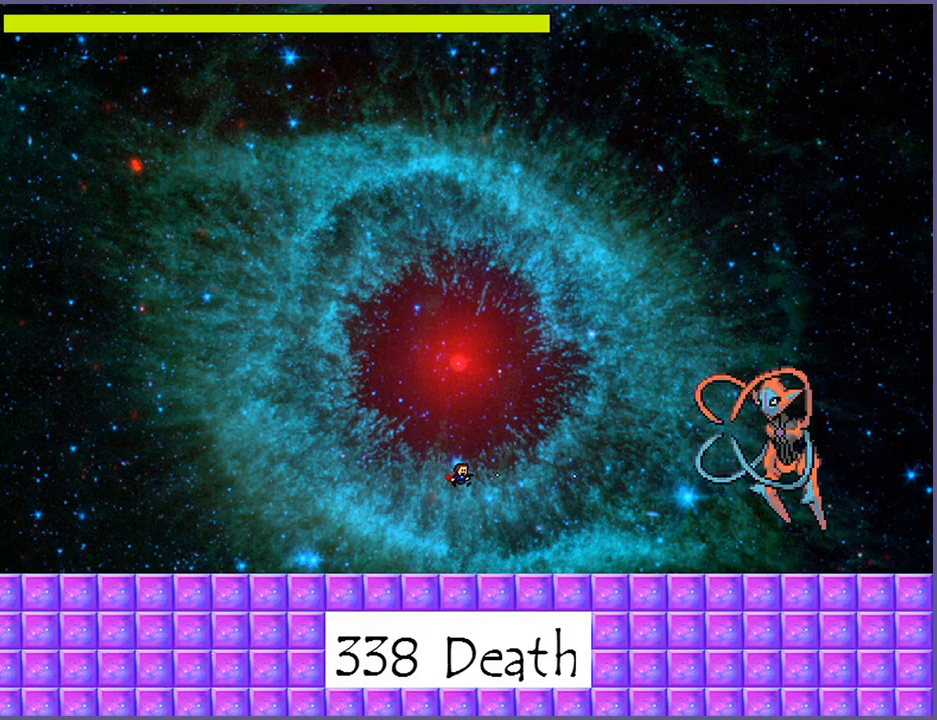
{"keys": ["left"], "events": [[20, "left", "down"]]}
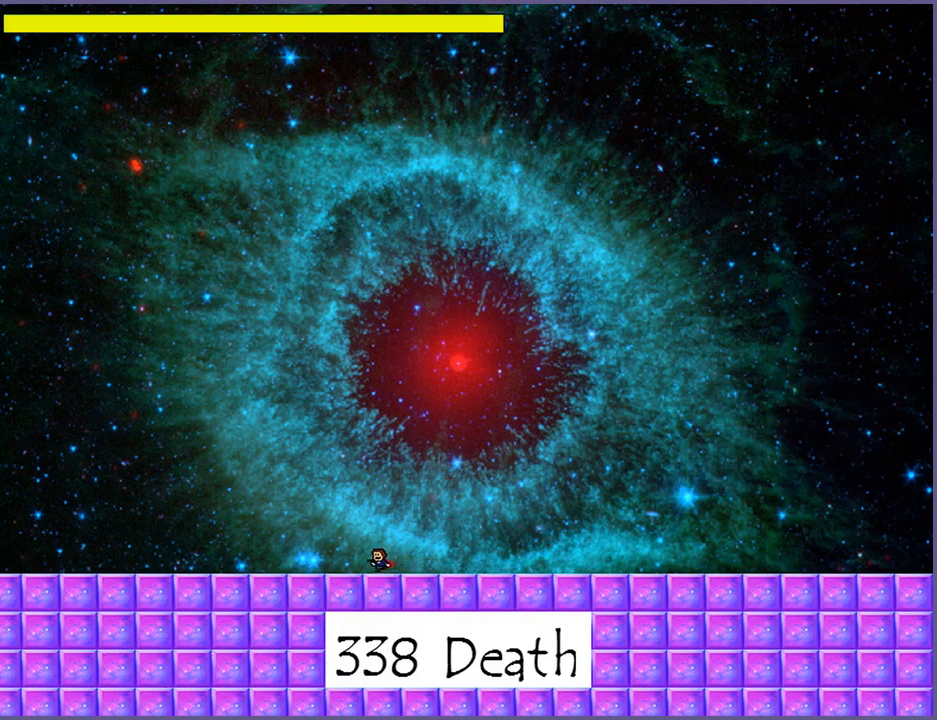
{"keys": ["left"], "events": []}
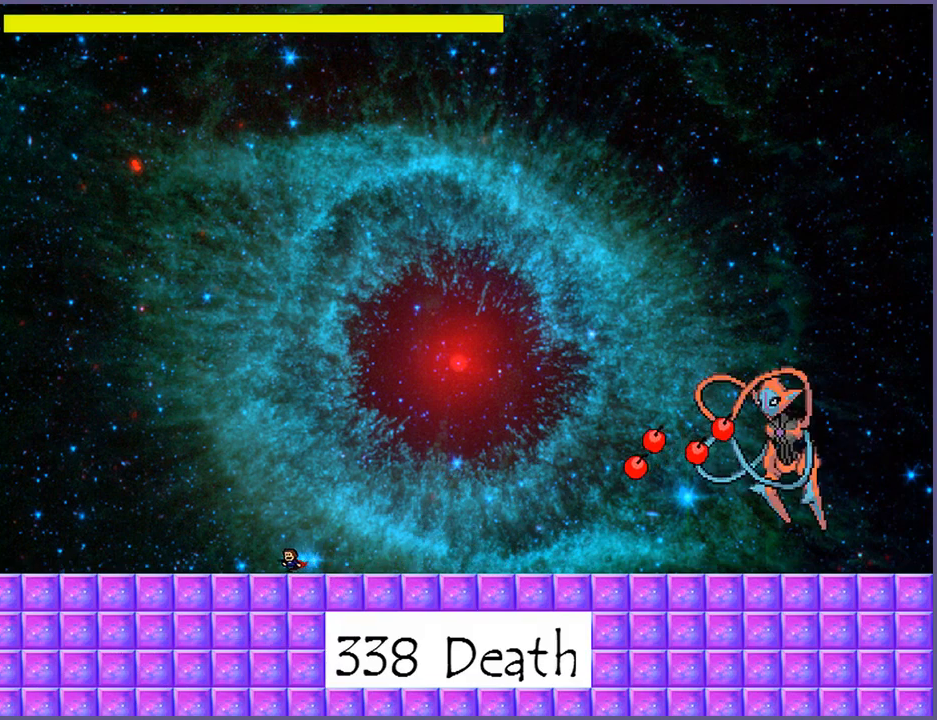
{"keys": ["right", "shift_l"], "events": [[320, "left", "up"], [460, "right", "down"], [460, "shift_l", "down"]]}
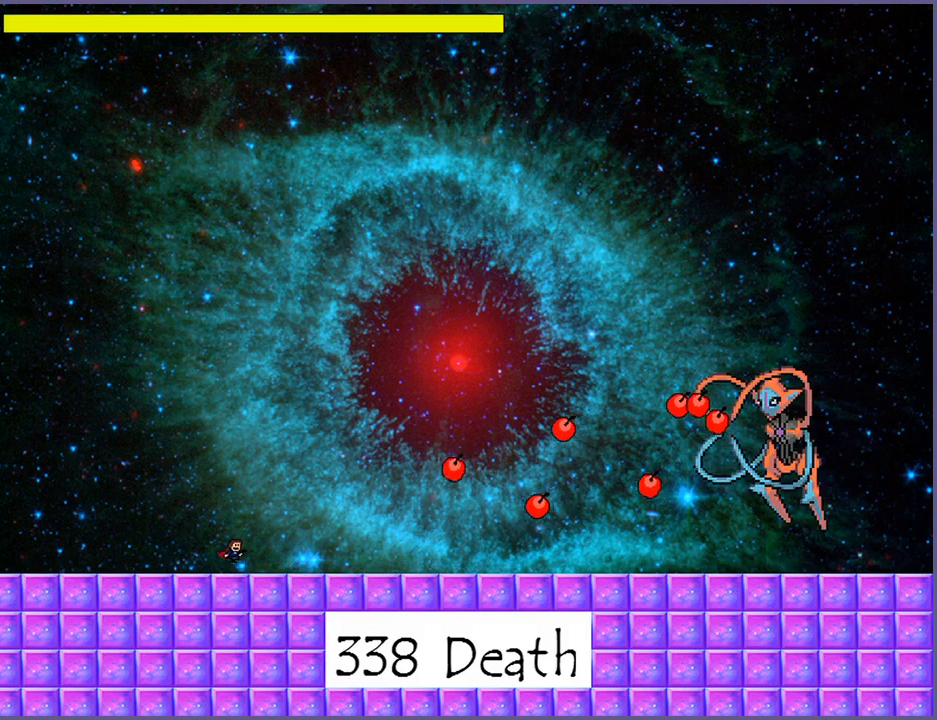
{"keys": [], "events": [[40, "right", "up"], [40, "shift_l", "up"], [120, "z", "down"], [180, "z", "up"], [240, "z", "down"], [340, "z", "up"]]}
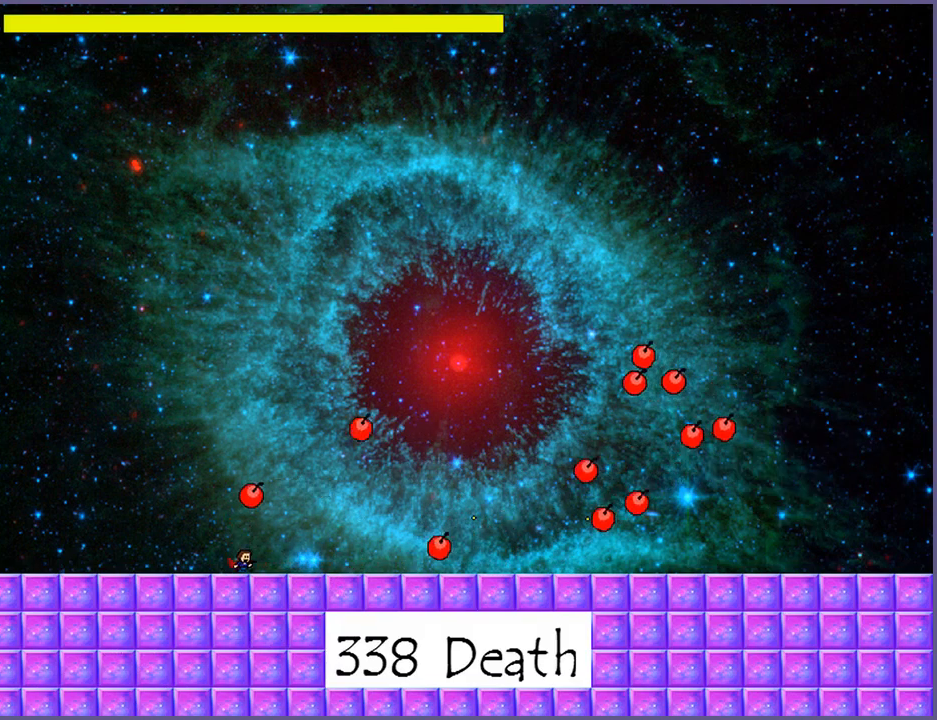
{"keys": ["shift_l"], "events": [[400, "shift_l", "down"]]}
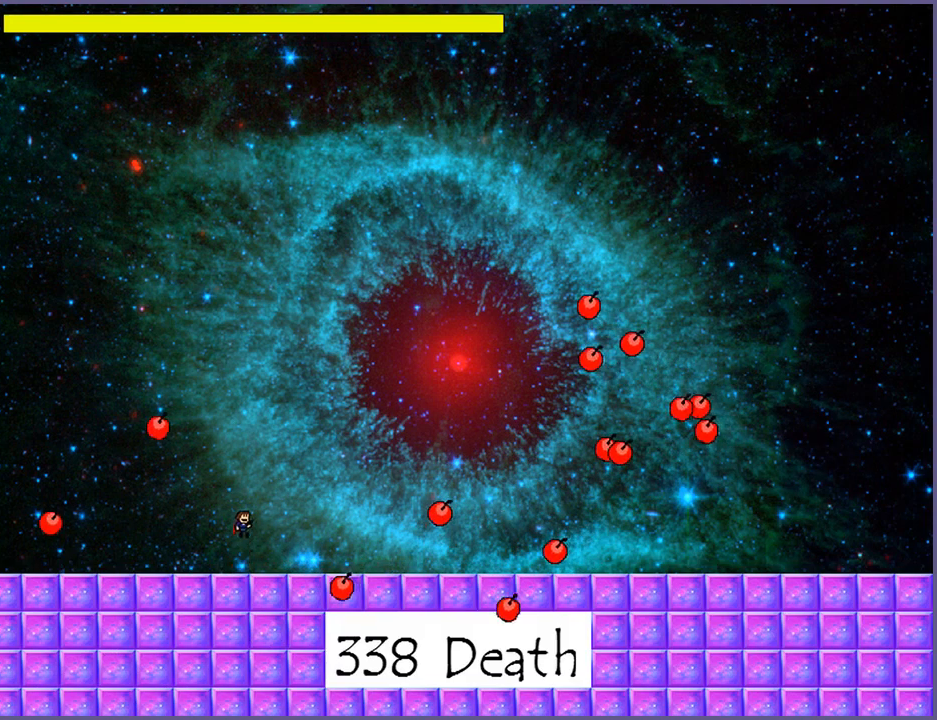
{"keys": ["shift_l", "z"], "events": [[220, "z", "down"], [260, "shift_l", "up"], [280, "z", "up"], [360, "z", "down"], [420, "z", "up"], [480, "shift_l", "down"], [500, "z", "down"]]}
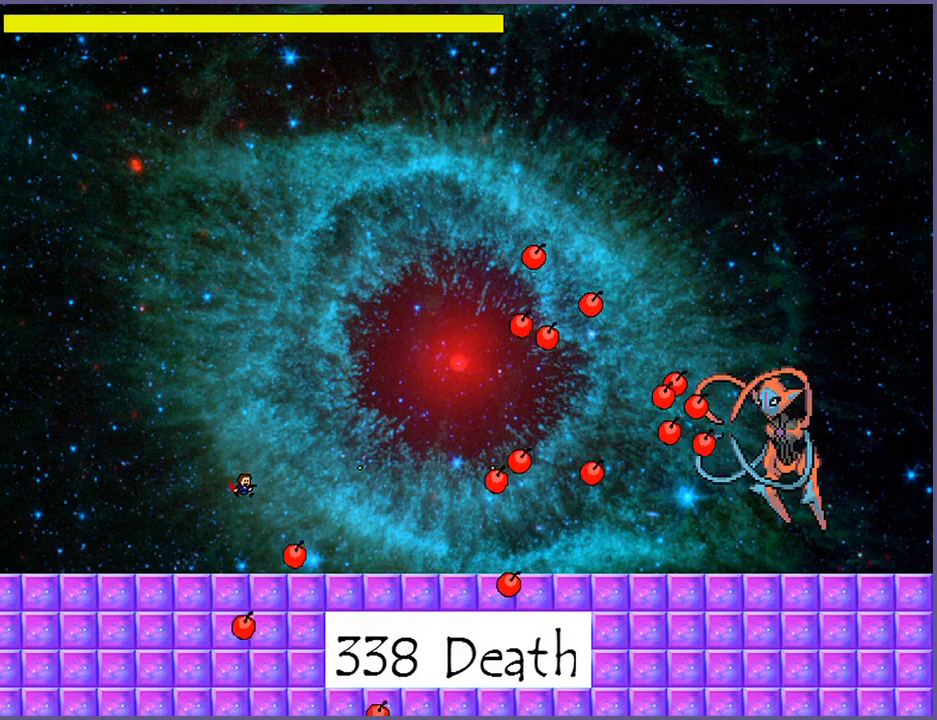
{"keys": ["left"], "events": [[60, "z", "up"], [80, "shift_l", "up"], [180, "z", "down"], [220, "z", "up"], [380, "left", "down"]]}
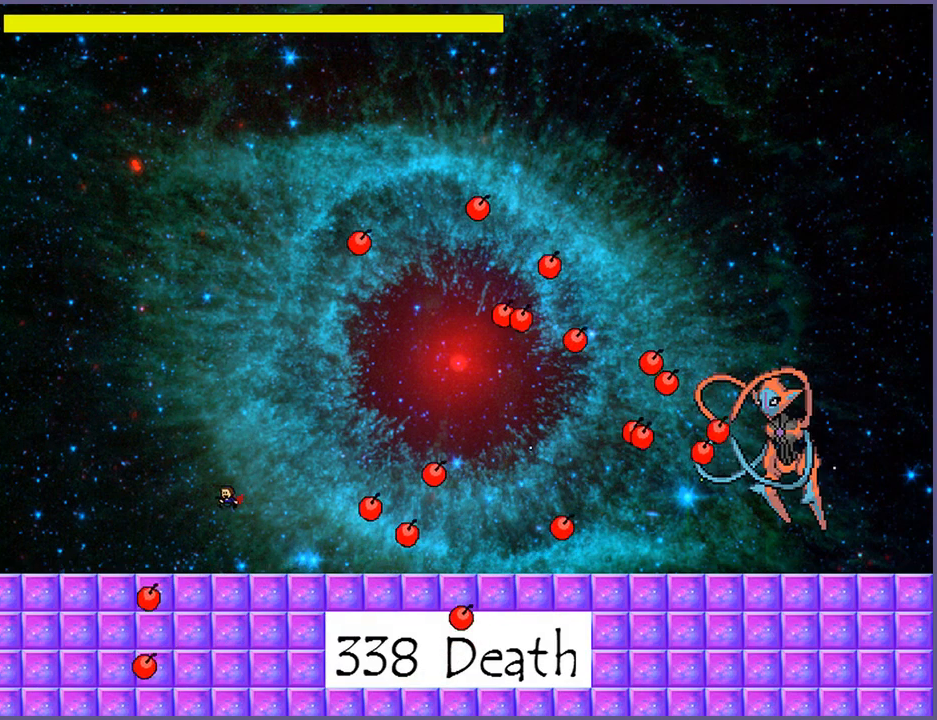
{"keys": ["right"], "events": [[200, "shift_l", "down"], [240, "left", "up"], [280, "right", "down"], [460, "shift_l", "up"]]}
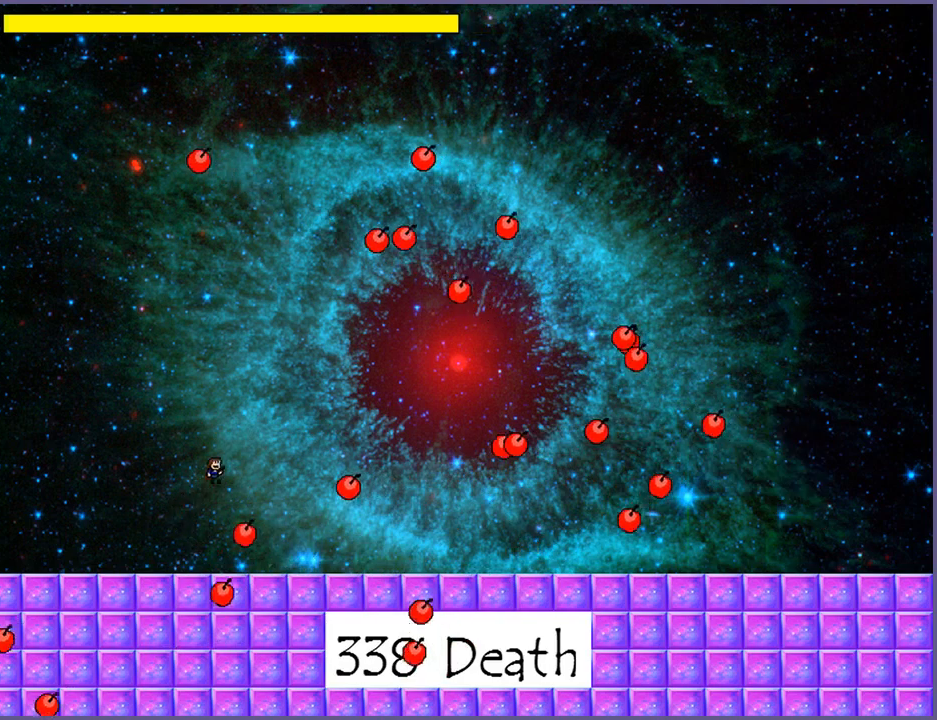
{"keys": ["left"], "events": [[60, "shift_l", "down"], [200, "right", "up"], [200, "shift_l", "up"], [260, "left", "down"]]}